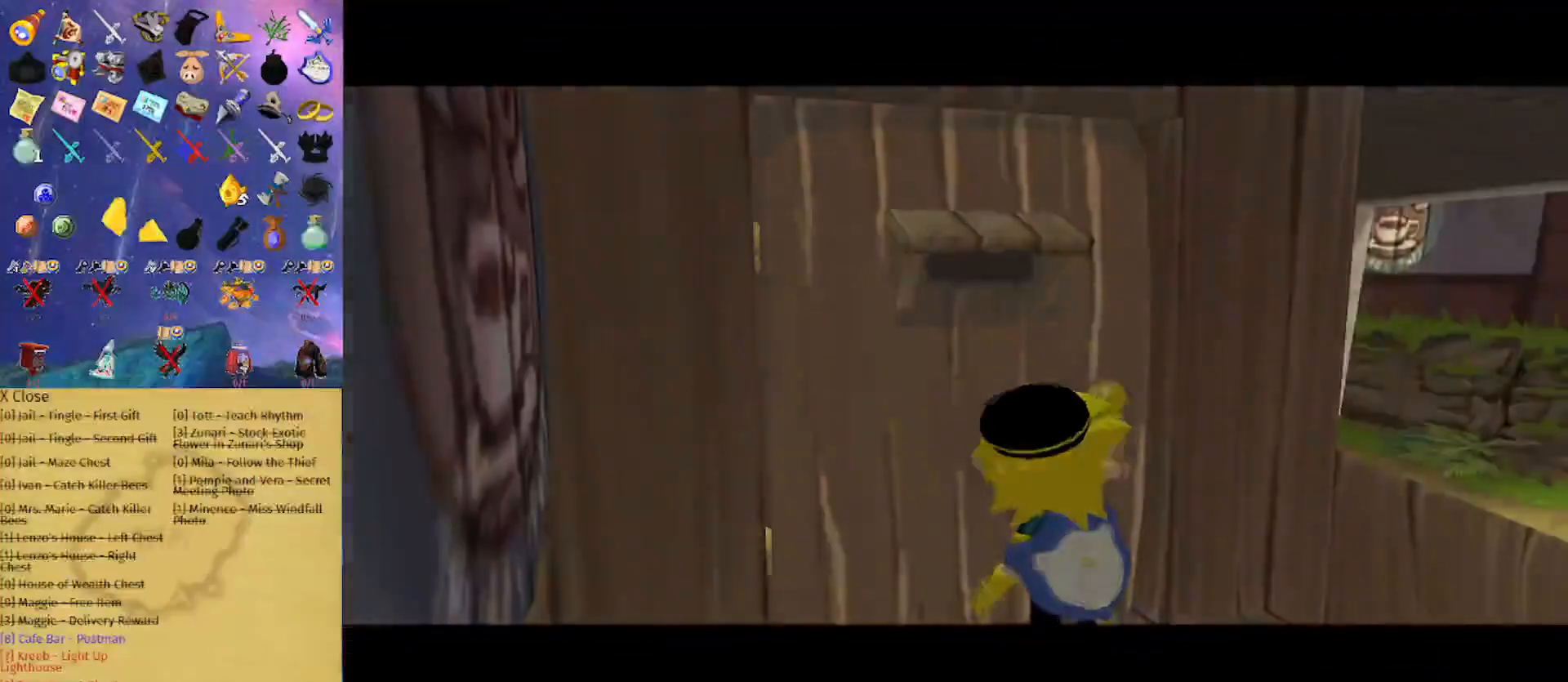
Gameplay with a controller (Nintendo layout); each line is a JSON object with the inputs held at the frame after it. "events" lists button and stick changes between this image and that frame as [ms after this image, input, new state], when the widget could be followed in between. Not read: L3 R3.
{"buttons": [], "left_stick": "center", "right_stick": "center", "events": []}
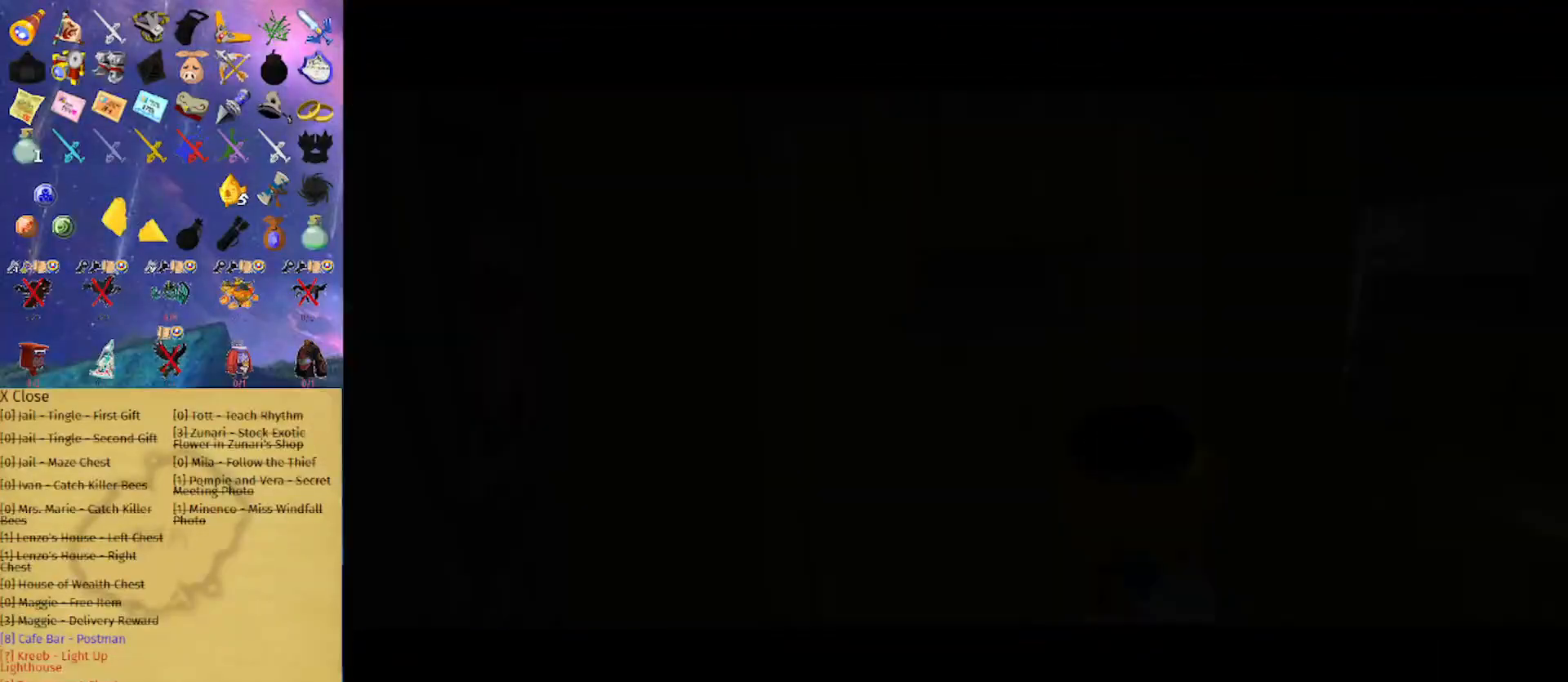
{"buttons": [], "left_stick": "center", "right_stick": "center", "events": []}
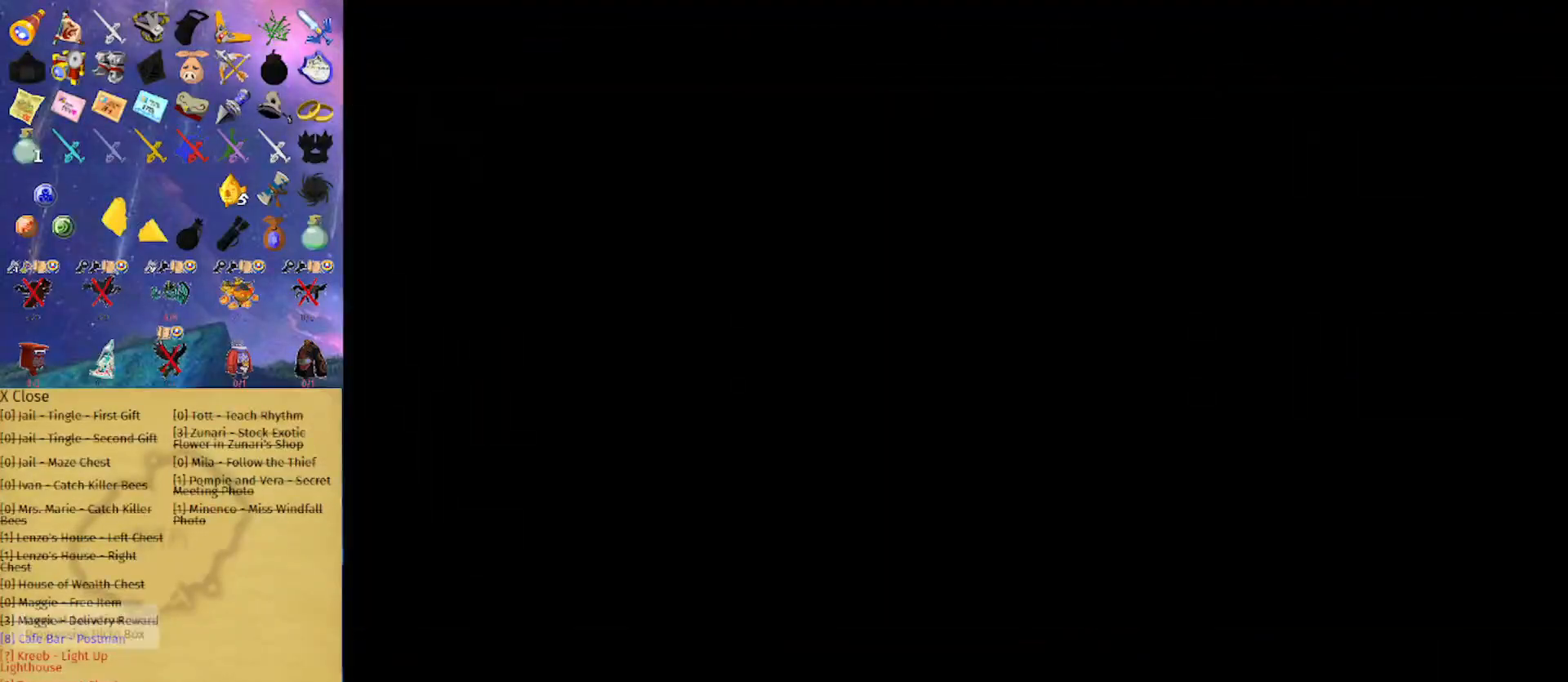
{"buttons": [], "left_stick": "center", "right_stick": "center", "events": []}
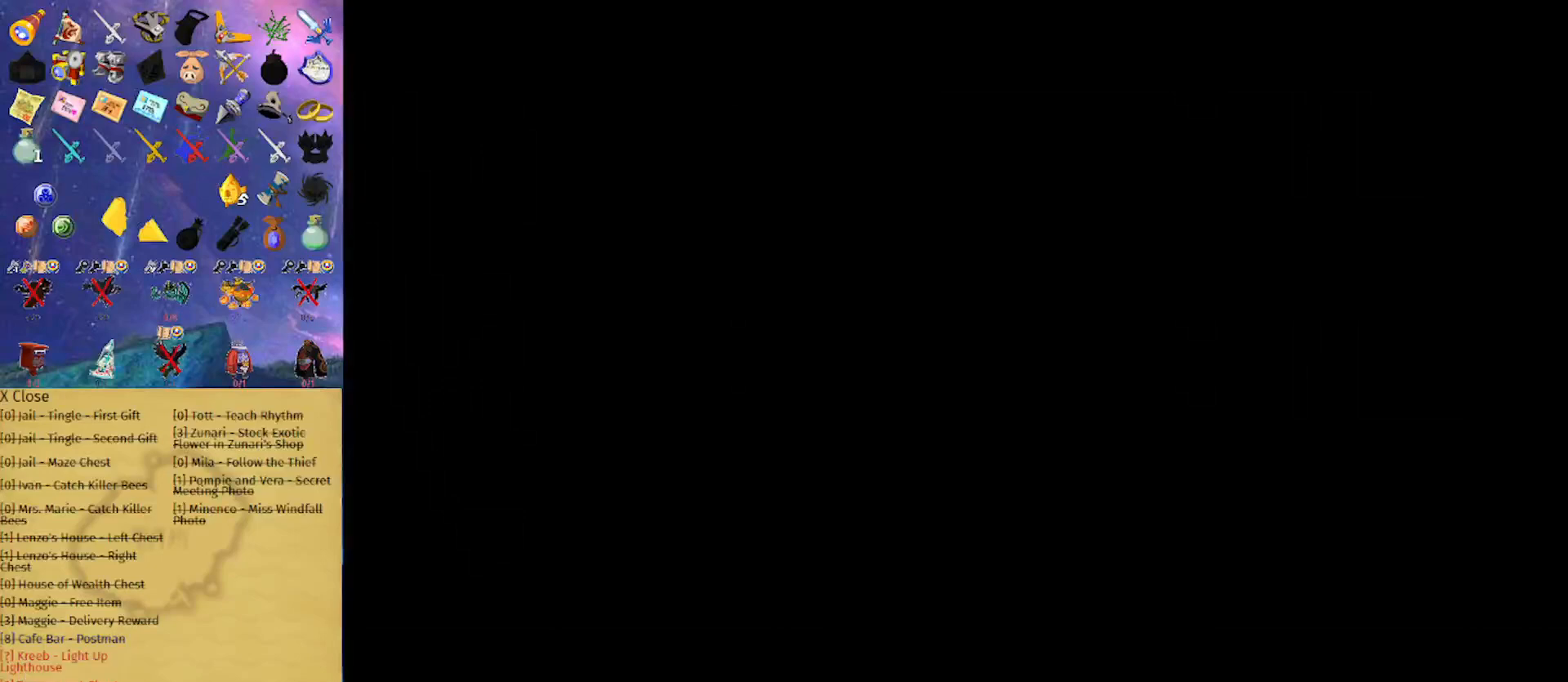
{"buttons": [], "left_stick": "center", "right_stick": "center", "events": []}
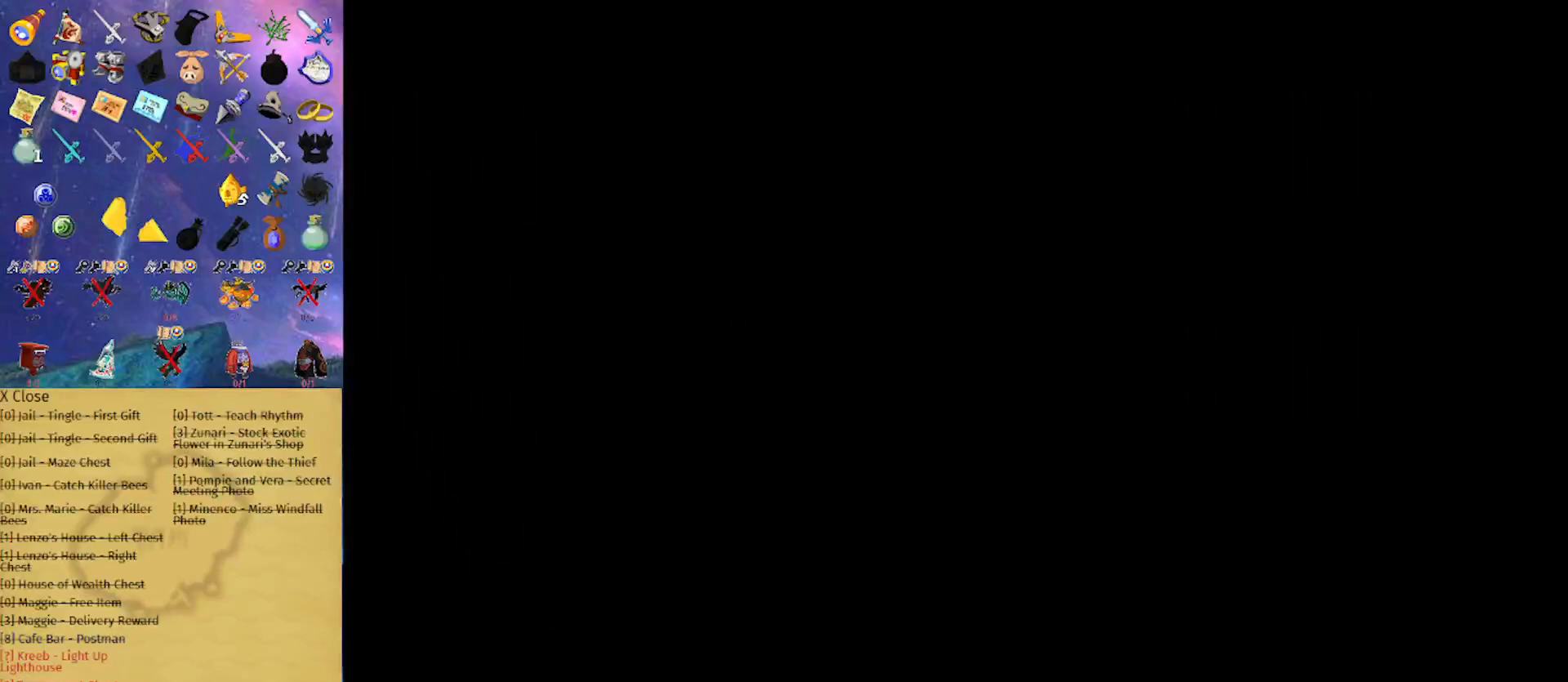
{"buttons": [], "left_stick": "center", "right_stick": "center", "events": []}
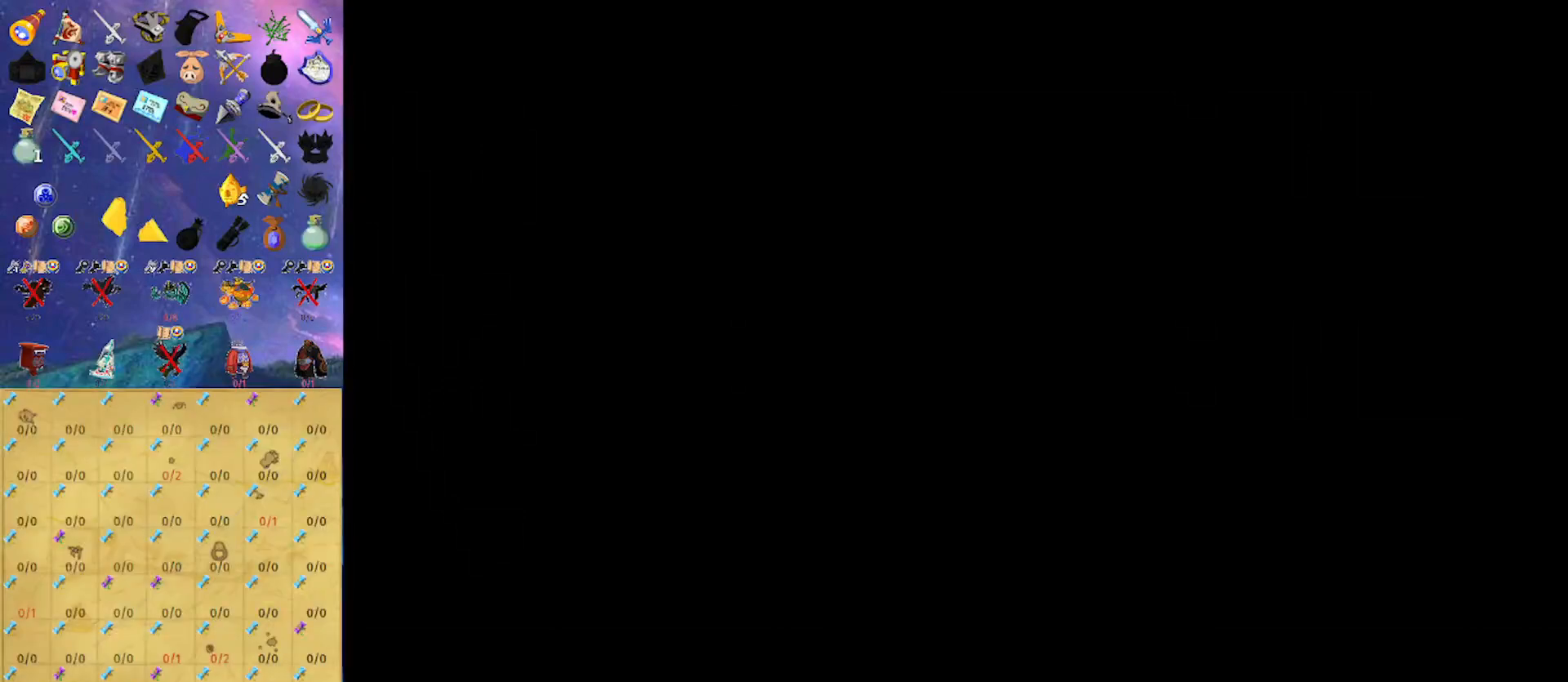
{"buttons": [], "left_stick": "center", "right_stick": "center", "events": []}
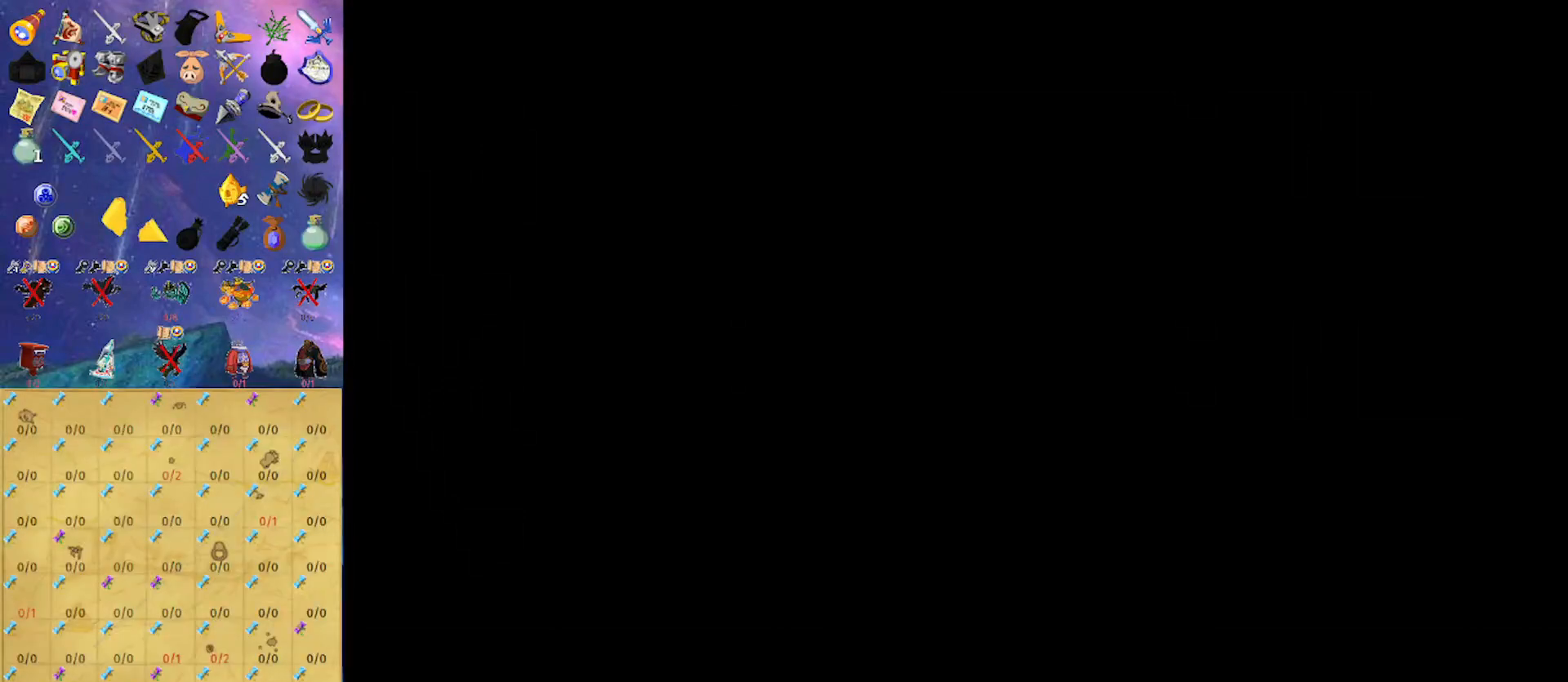
{"buttons": [], "left_stick": "center", "right_stick": "center", "events": []}
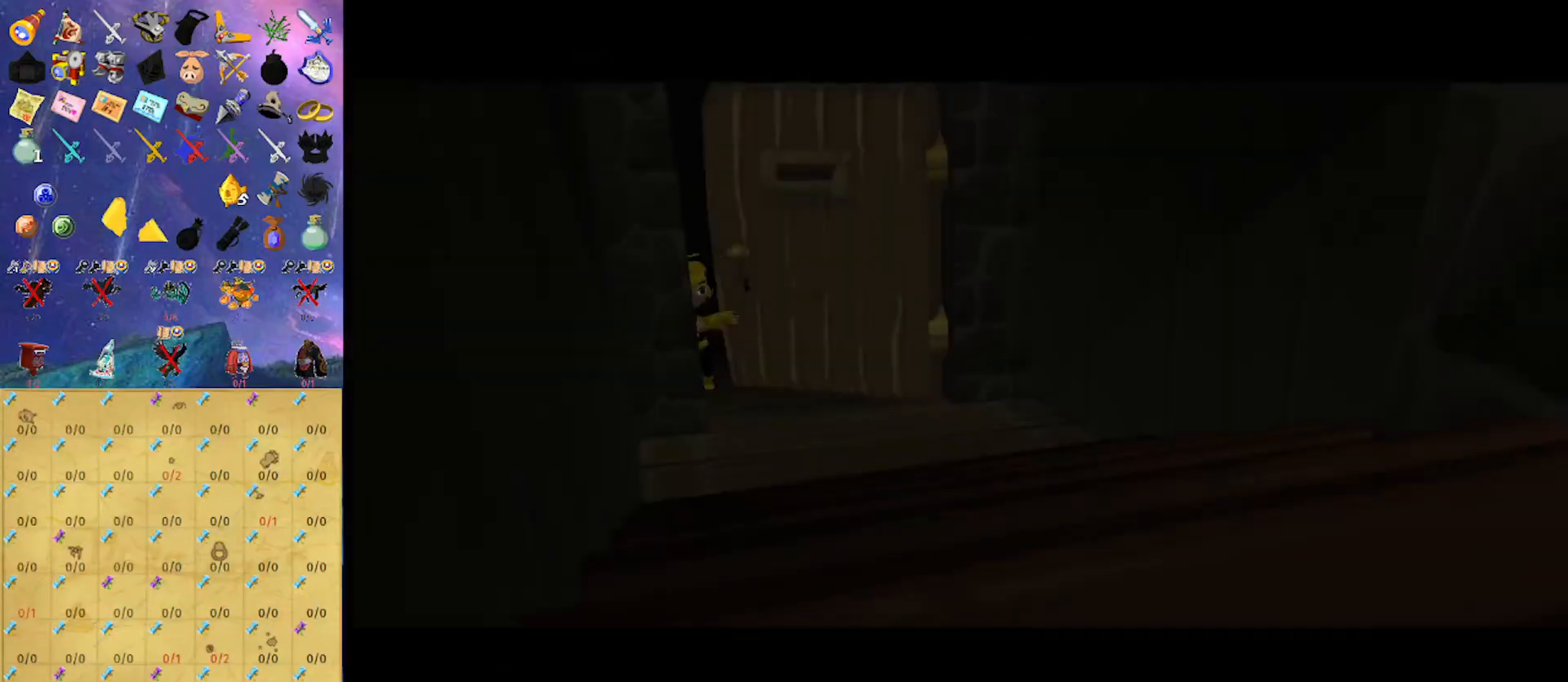
{"buttons": [], "left_stick": "down", "right_stick": "right", "events": [[333, "left_stick", "down"], [433, "right_stick", "right"]]}
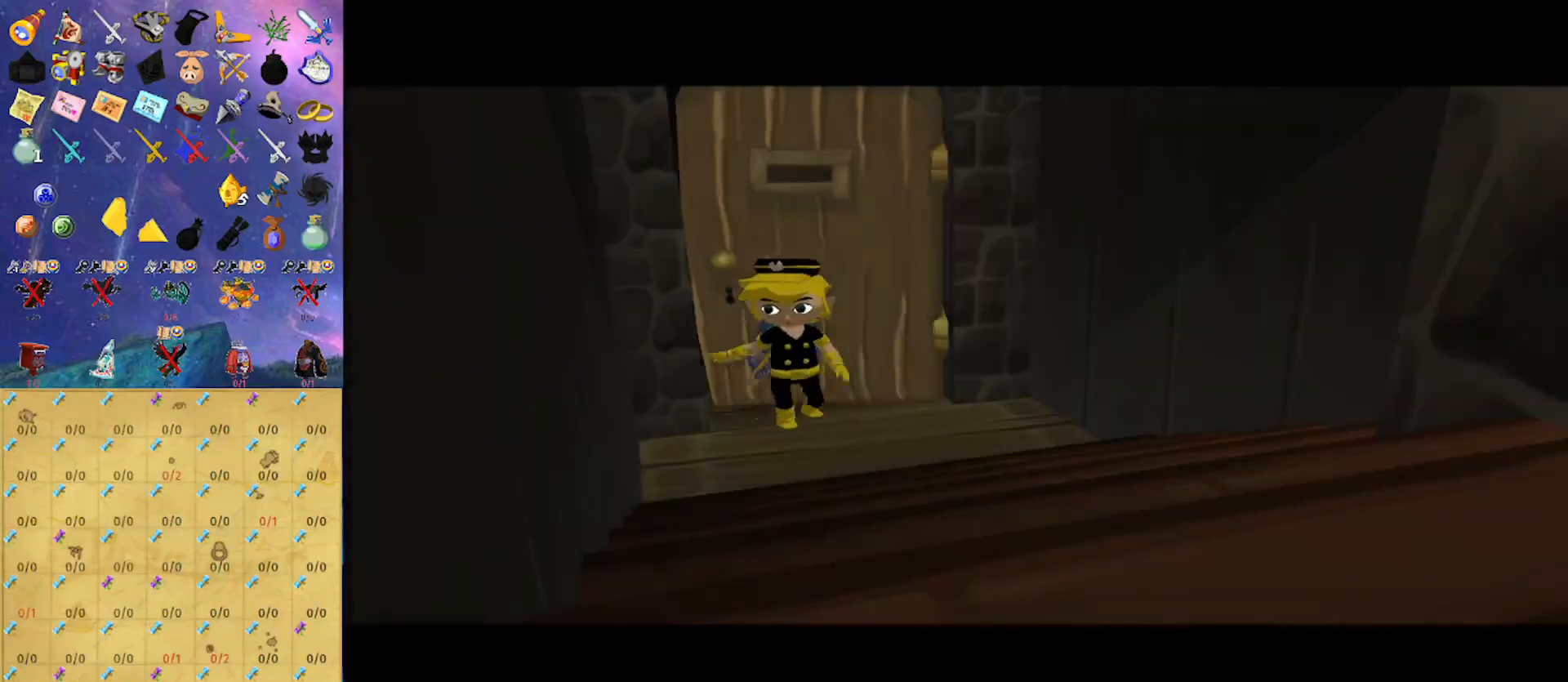
{"buttons": [], "left_stick": "down-left", "right_stick": "down-right", "events": [[67, "right_stick", "center"], [233, "right_stick", "right"], [367, "right_stick", "center"], [400, "left_stick", "down-left"], [500, "right_stick", "down-right"]]}
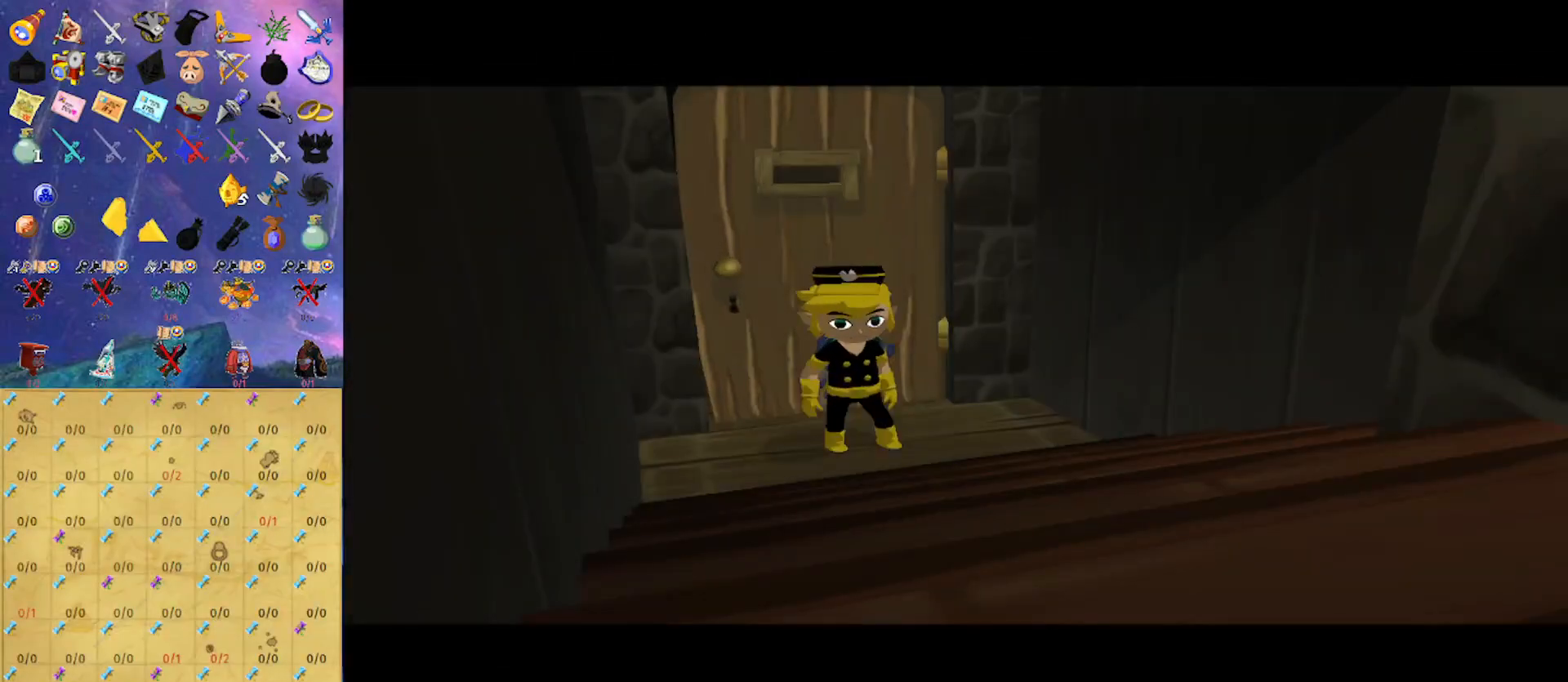
{"buttons": [], "left_stick": "down", "right_stick": "down-right", "events": [[167, "right_stick", "center"], [433, "left_stick", "down"], [500, "right_stick", "down-right"]]}
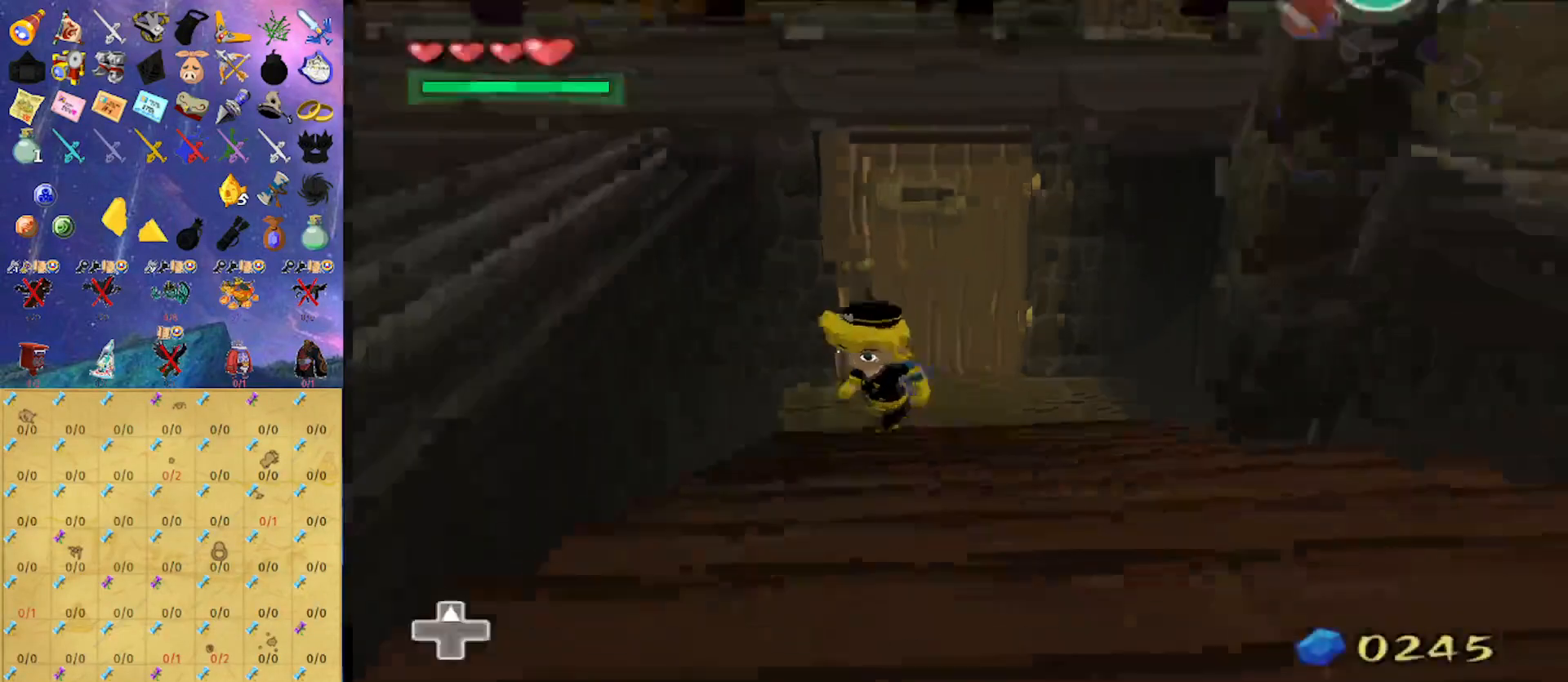
{"buttons": [], "left_stick": "down", "right_stick": "down", "events": [[200, "right_stick", "down"]]}
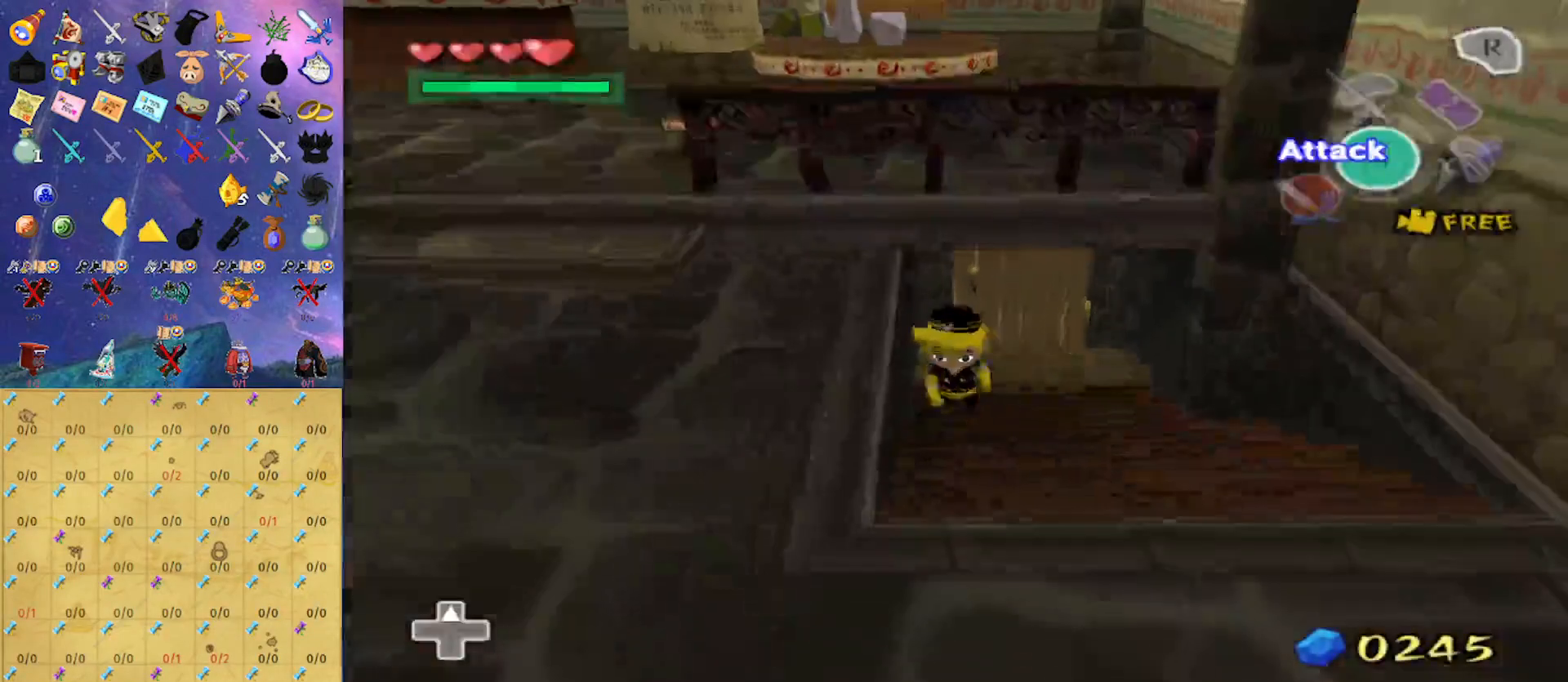
{"buttons": [], "left_stick": "down-left", "right_stick": "down-right", "events": [[67, "right_stick", "center"], [367, "right_stick", "down-right"], [467, "left_stick", "down-left"]]}
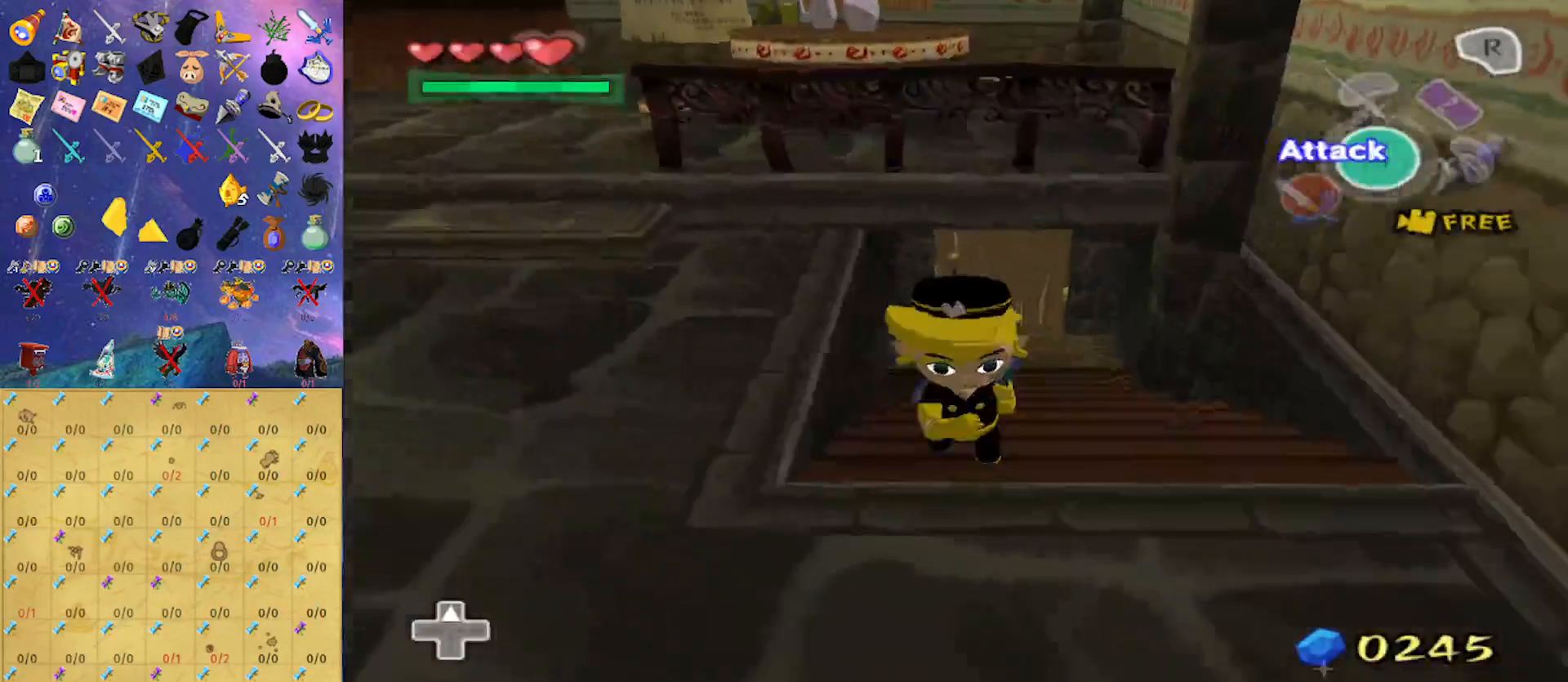
{"buttons": [], "left_stick": "up", "right_stick": "center", "events": [[33, "left_stick", "left"], [167, "right_stick", "right"], [233, "left_stick", "up"], [267, "right_stick", "center"]]}
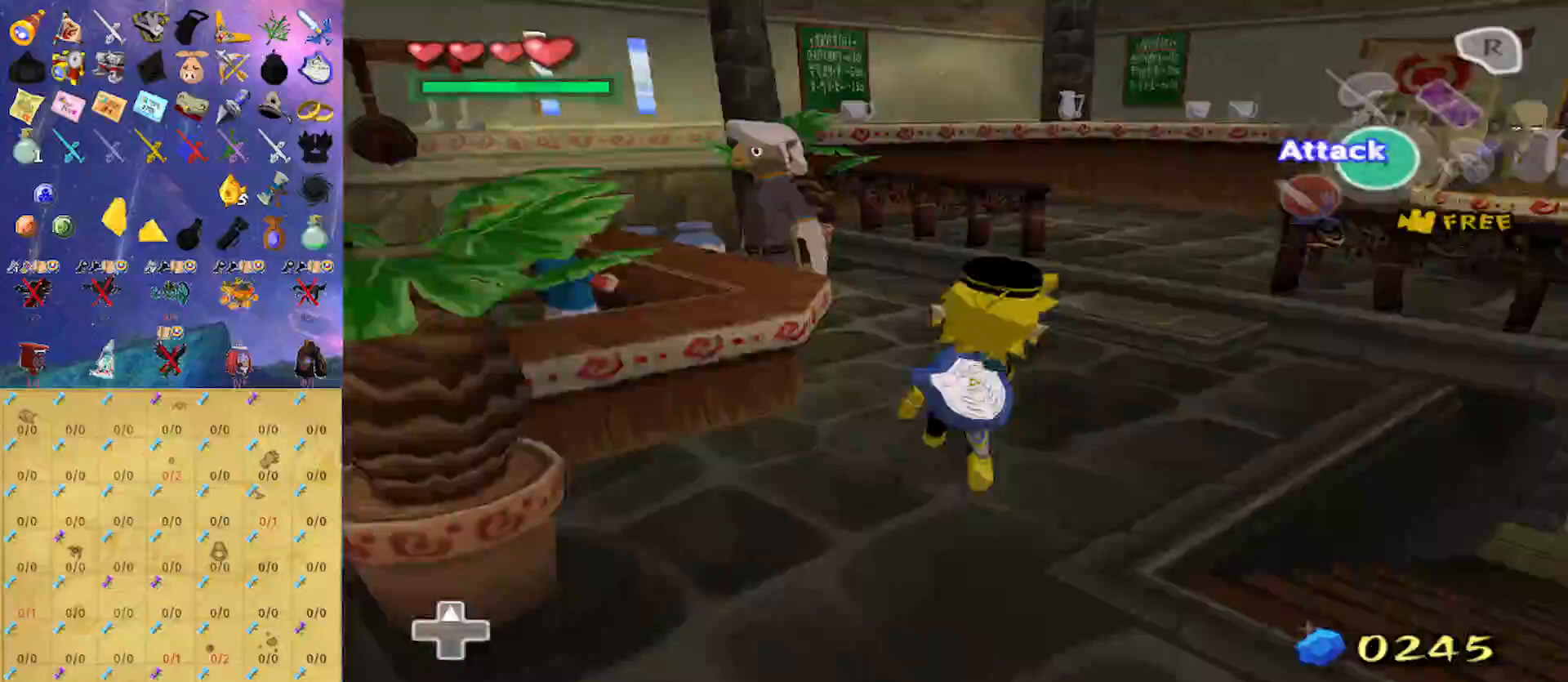
{"buttons": ["A"], "left_stick": "up-left", "right_stick": "center", "events": [[100, "left_stick", "up-left"], [500, "A", "down"]]}
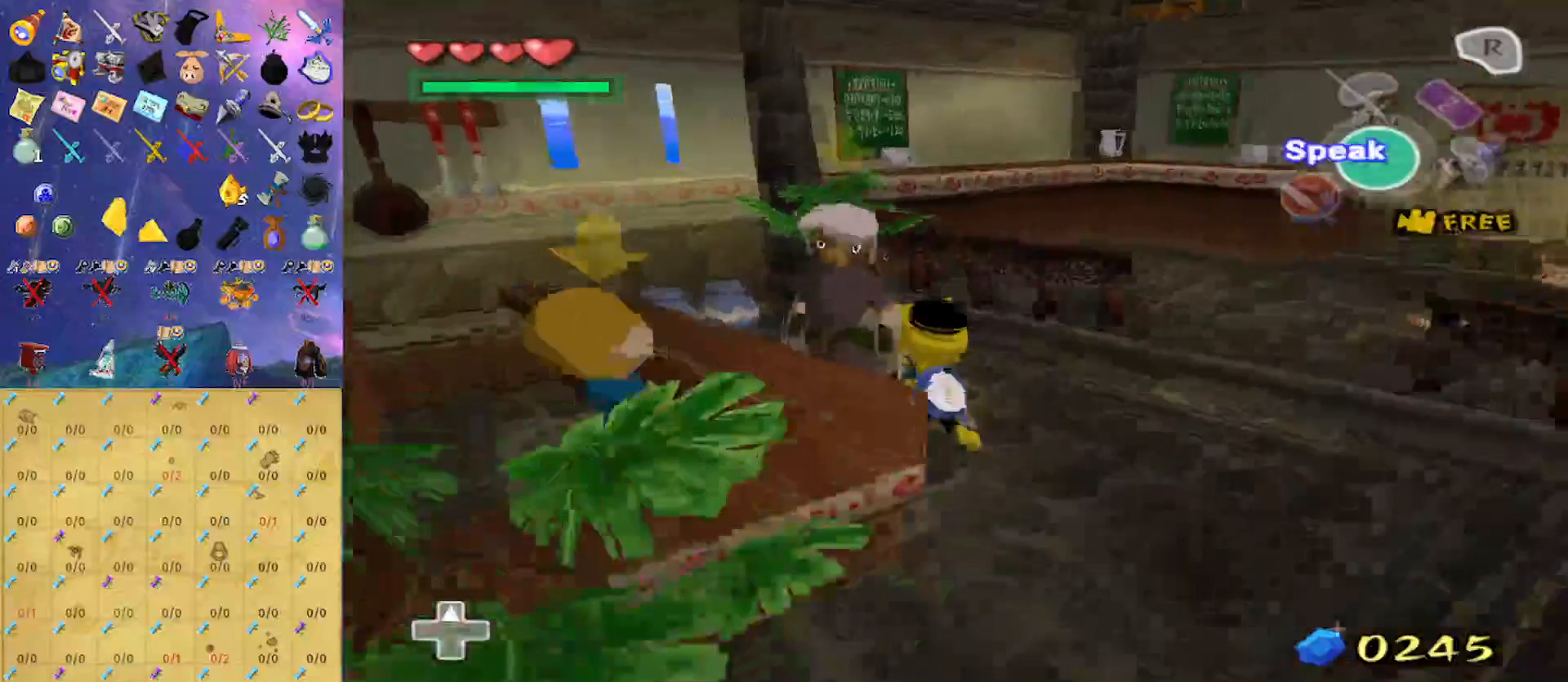
{"buttons": ["B"], "left_stick": "center", "right_stick": "center", "events": [[33, "left_stick", "center"], [67, "A", "up"], [133, "B", "down"]]}
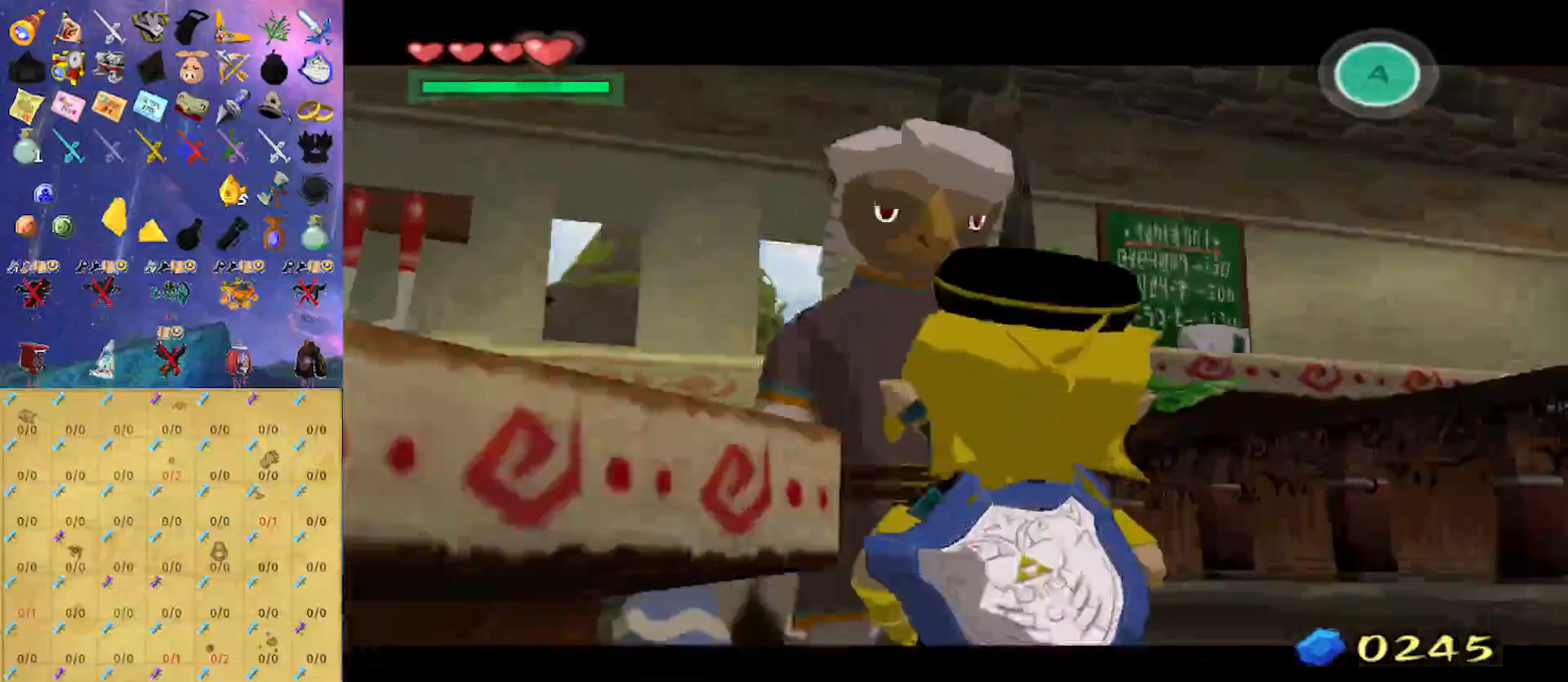
{"buttons": ["B"], "left_stick": "center", "right_stick": "center", "events": []}
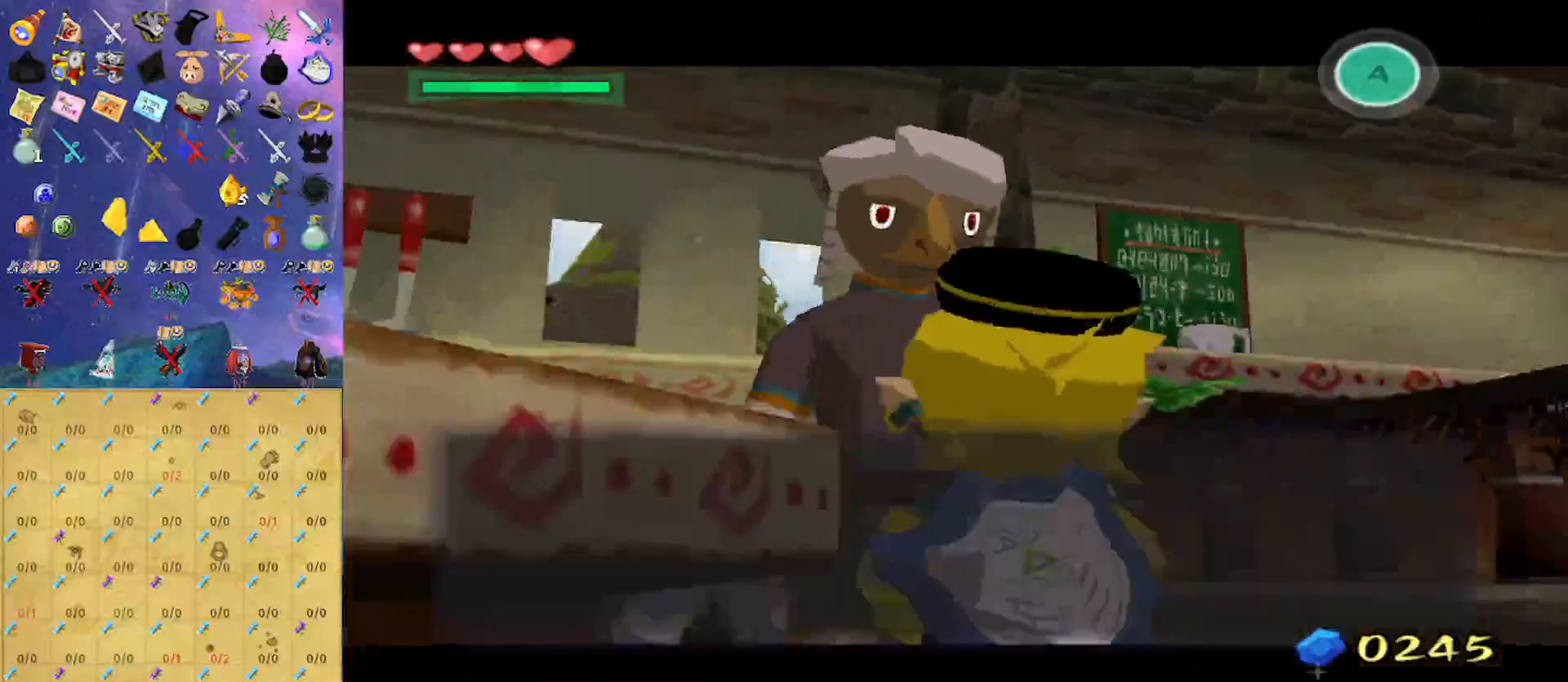
{"buttons": ["B"], "left_stick": "center", "right_stick": "center", "events": [[167, "A", "down"], [267, "A", "up"], [367, "A", "down"], [400, "A", "up"]]}